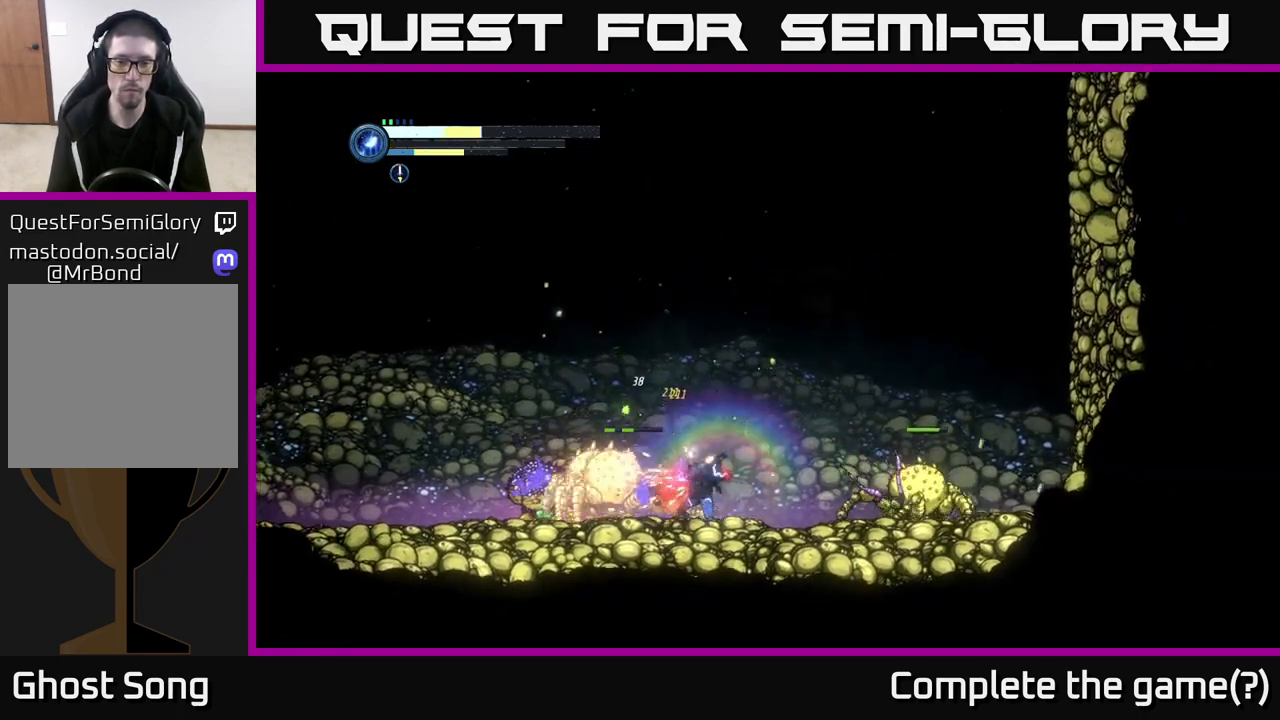
Gameplay with a controller (Xbox layout); each line is a JSON object with the inputs held at the frame after it. "events" lists button and stick changes between this image and that frame as [ms after this image, input, new state], when the widget could be followed in between.
{"buttons": ["A"], "left_stick": "left", "right_stick": "center", "events": [[167, "left_stick", "left"], [183, "A", "down"], [383, "A", "up"], [450, "A", "down"]]}
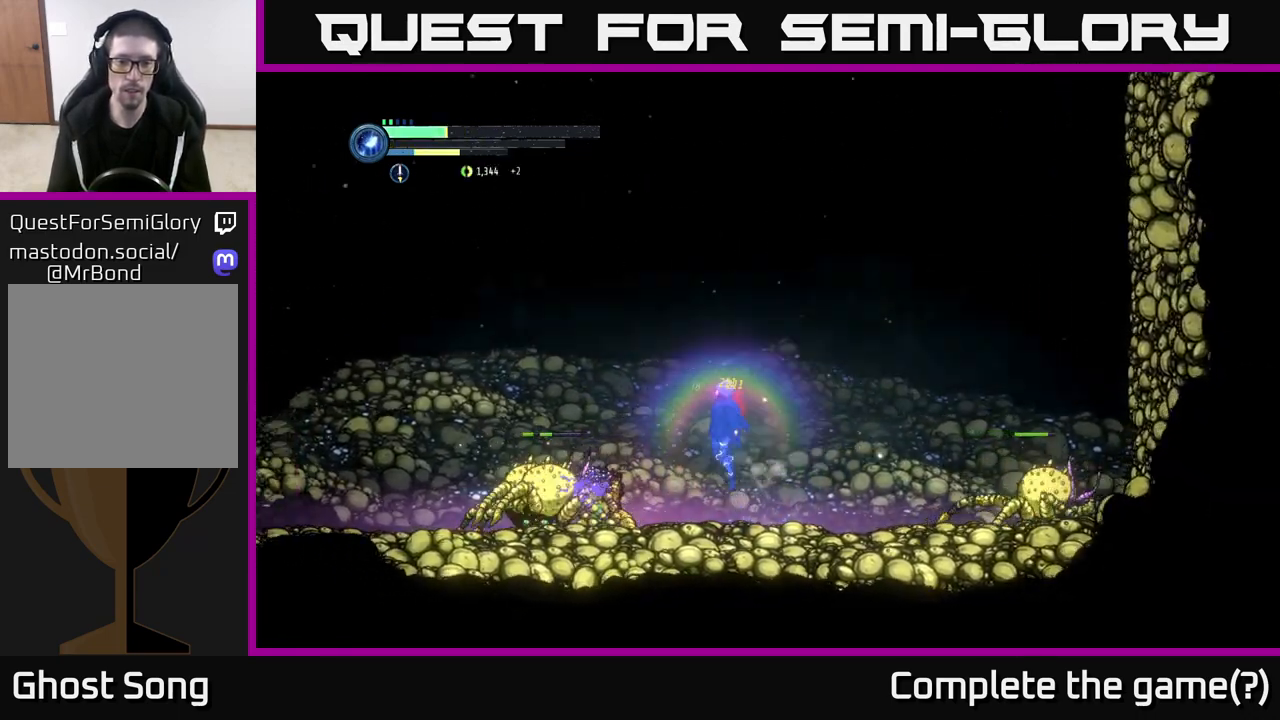
{"buttons": [], "left_stick": "left", "right_stick": "center", "events": [[317, "A", "up"]]}
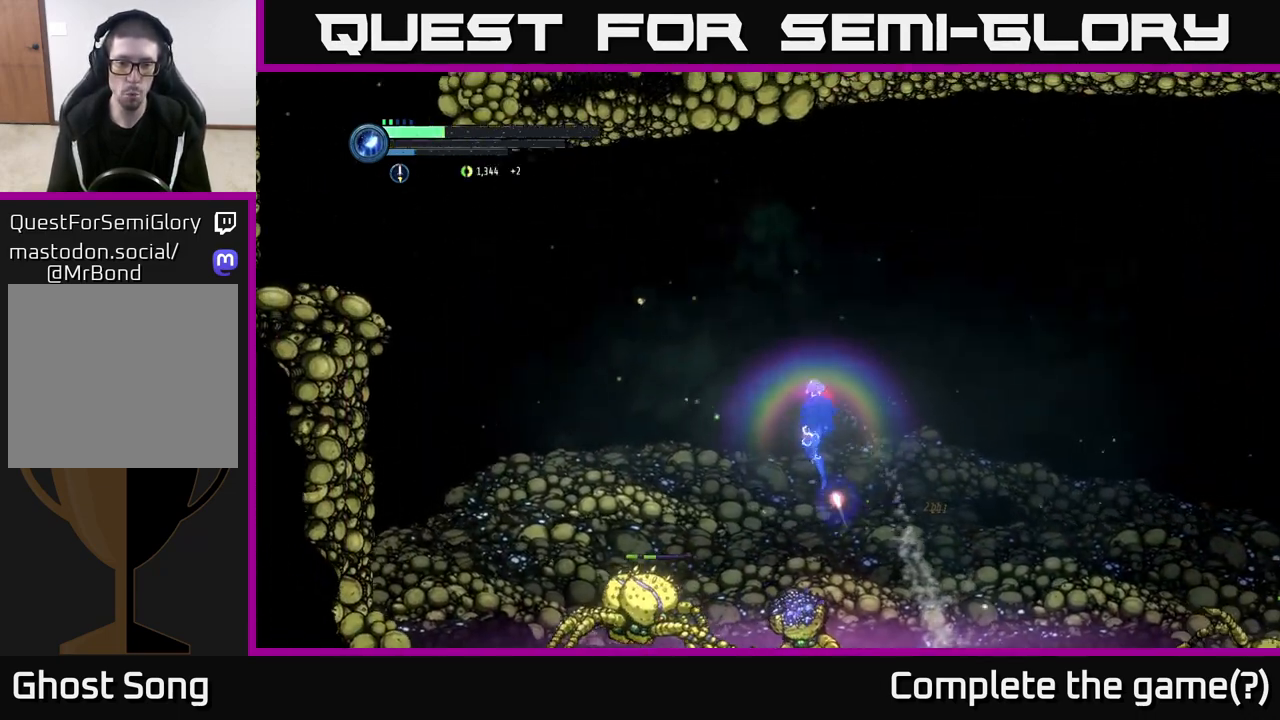
{"buttons": [], "left_stick": "center", "right_stick": "center", "events": [[17, "A", "down"], [300, "A", "up"], [500, "left_stick", "center"]]}
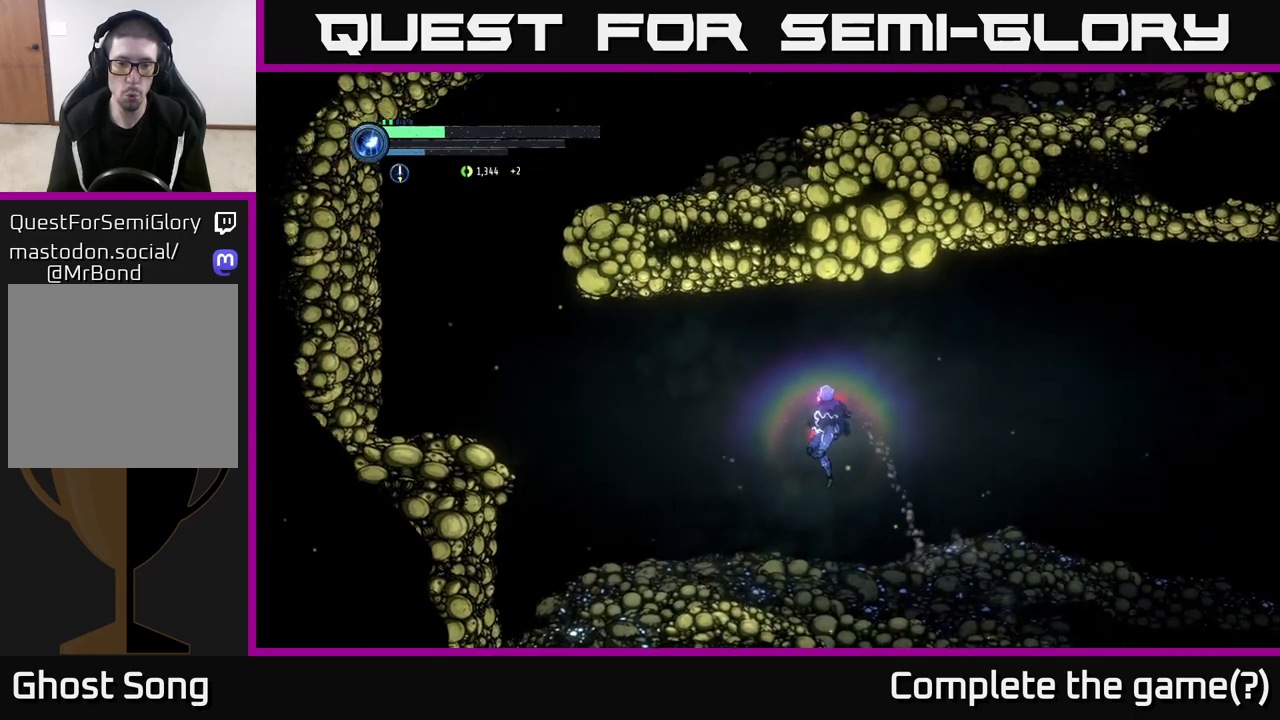
{"buttons": [], "left_stick": "right", "right_stick": "center", "events": [[100, "left_stick", "left"], [300, "left_stick", "center"], [367, "left_stick", "right"]]}
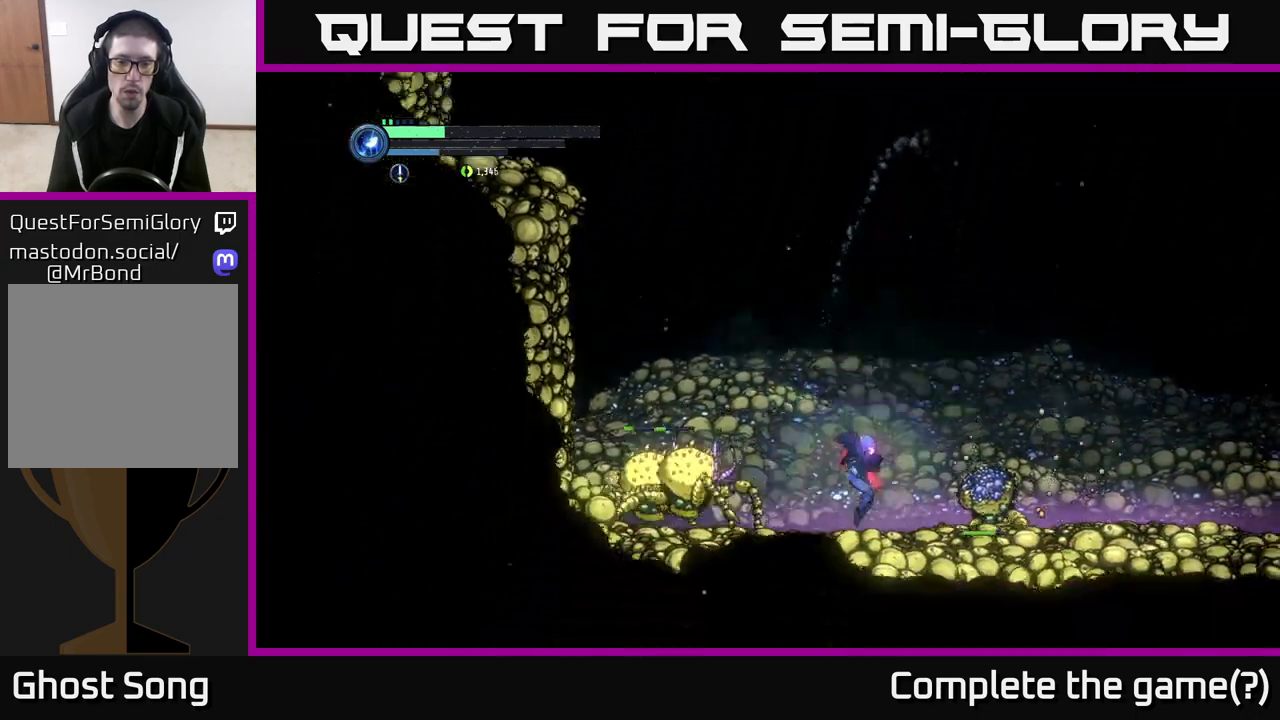
{"buttons": [], "left_stick": "right", "right_stick": "center", "events": [[33, "left_stick", "left"], [117, "X", "down"], [200, "X", "up"], [250, "left_stick", "center"], [317, "X", "down"], [450, "X", "up"], [450, "left_stick", "right"]]}
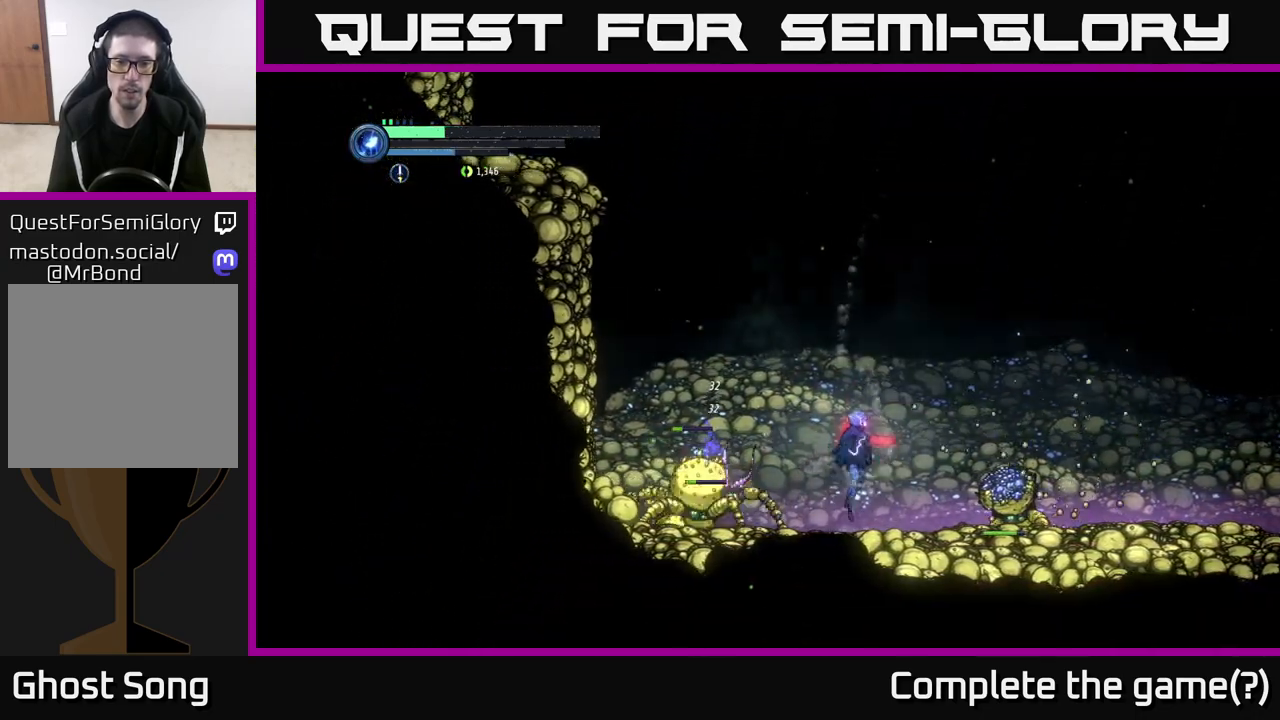
{"buttons": [], "left_stick": "left", "right_stick": "center", "events": [[17, "A", "down"], [350, "A", "up"], [350, "left_stick", "center"], [400, "left_stick", "left"]]}
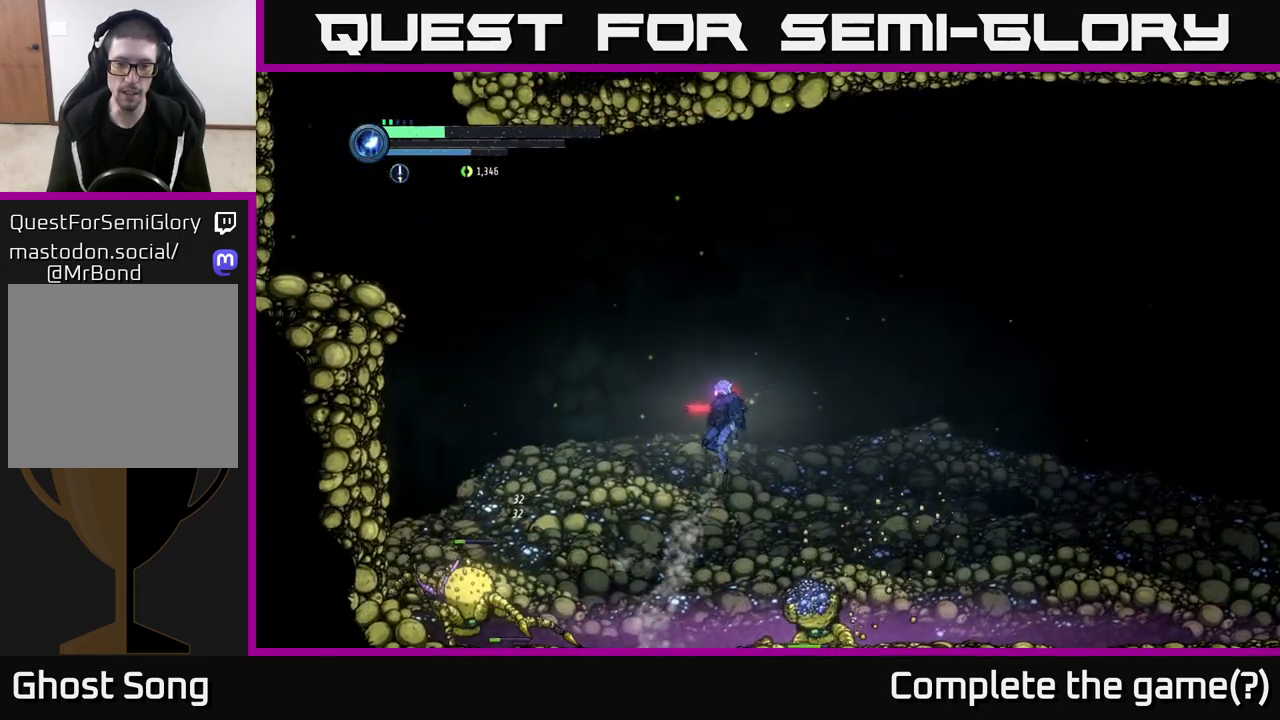
{"buttons": [], "left_stick": "left", "right_stick": "center", "events": [[150, "left_stick", "right"], [300, "left_stick", "left"]]}
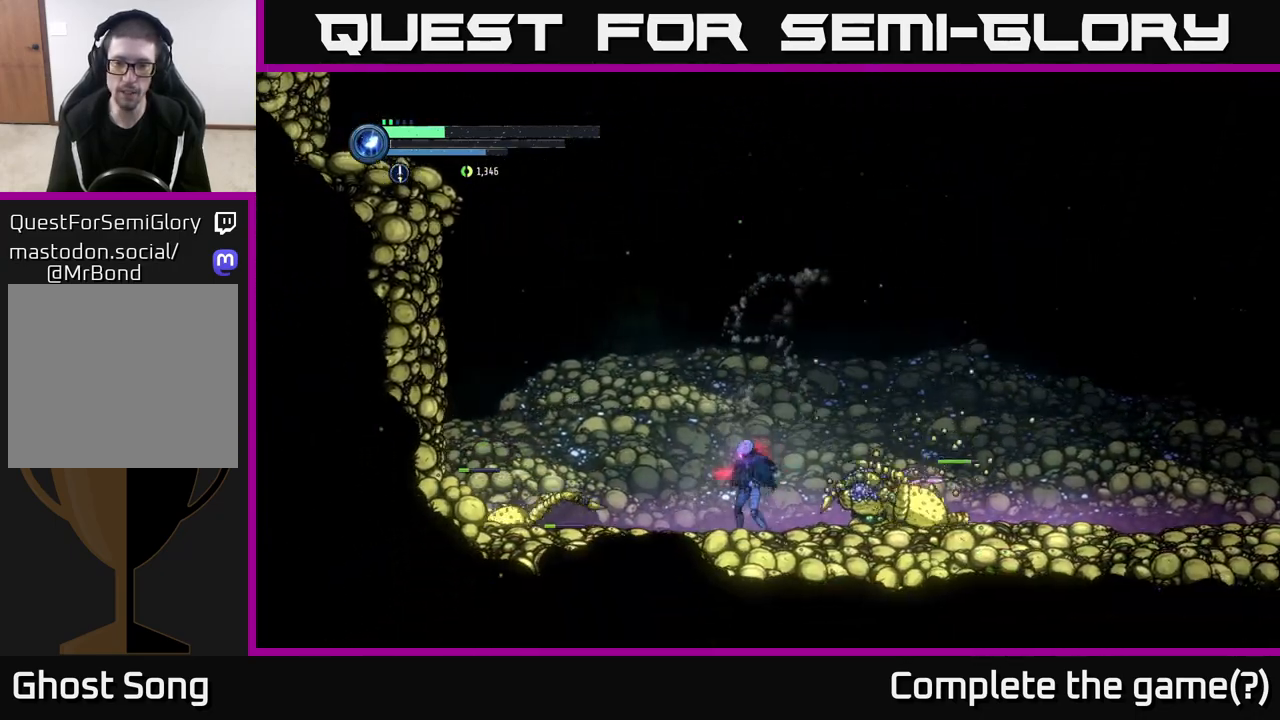
{"buttons": [], "left_stick": "center", "right_stick": "center", "events": [[50, "left_stick", "right"], [250, "B", "down"], [250, "left_stick", "center"], [317, "B", "up"], [450, "B", "down"], [483, "B", "up"]]}
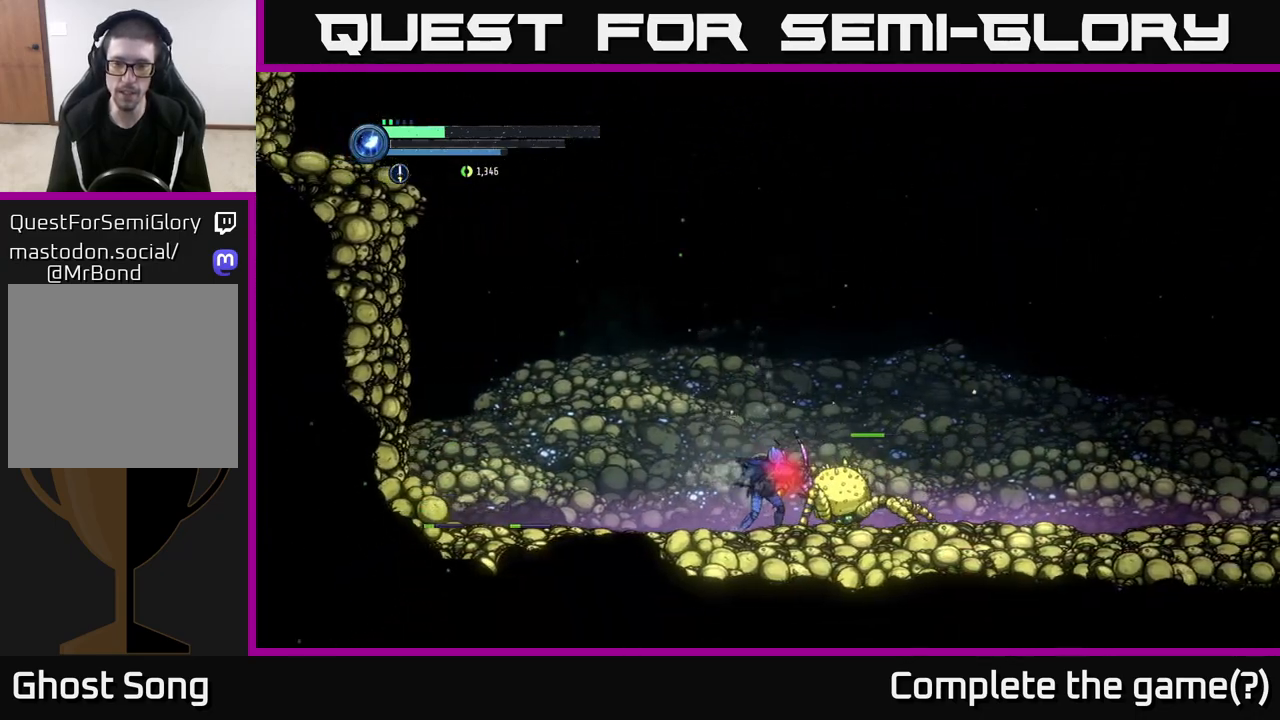
{"buttons": ["X"], "left_stick": "center", "right_stick": "center", "events": [[150, "X", "down"], [217, "X", "up"], [317, "X", "down"], [383, "X", "up"], [500, "X", "down"]]}
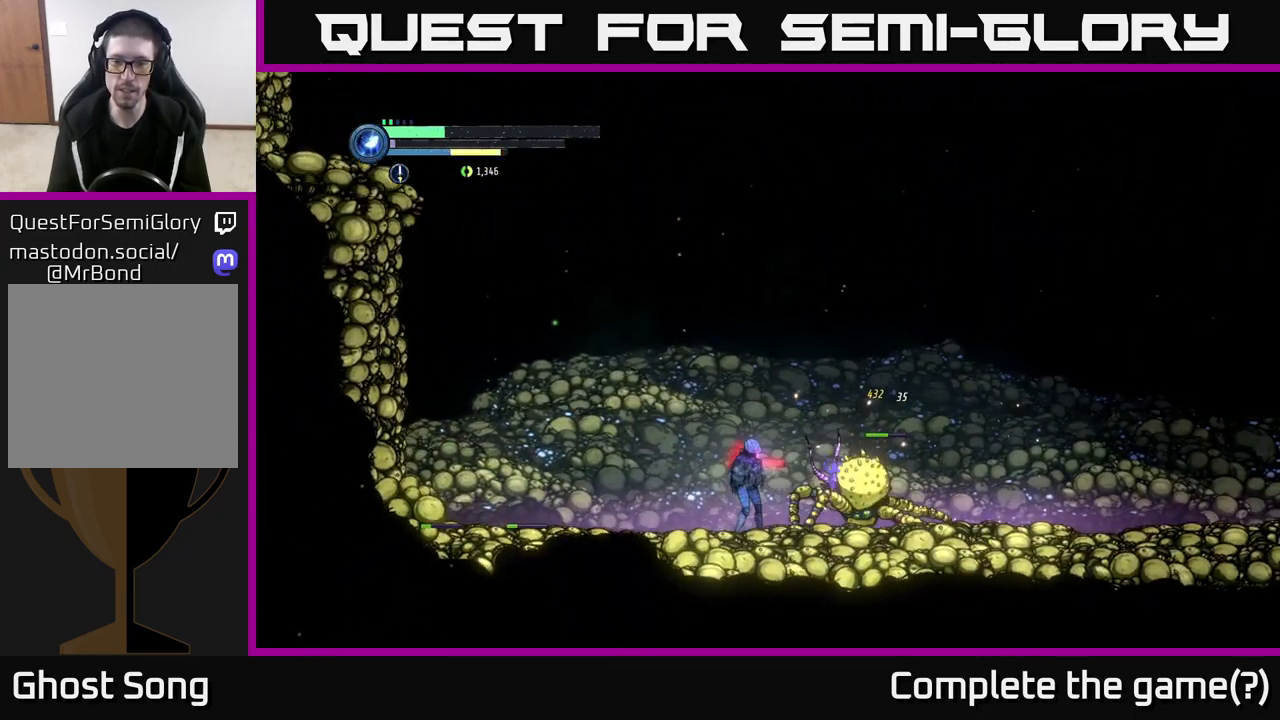
{"buttons": ["A"], "left_stick": "left", "right_stick": "center", "events": [[100, "X", "up"], [217, "X", "down"], [317, "X", "up"], [350, "left_stick", "left"], [433, "A", "down"]]}
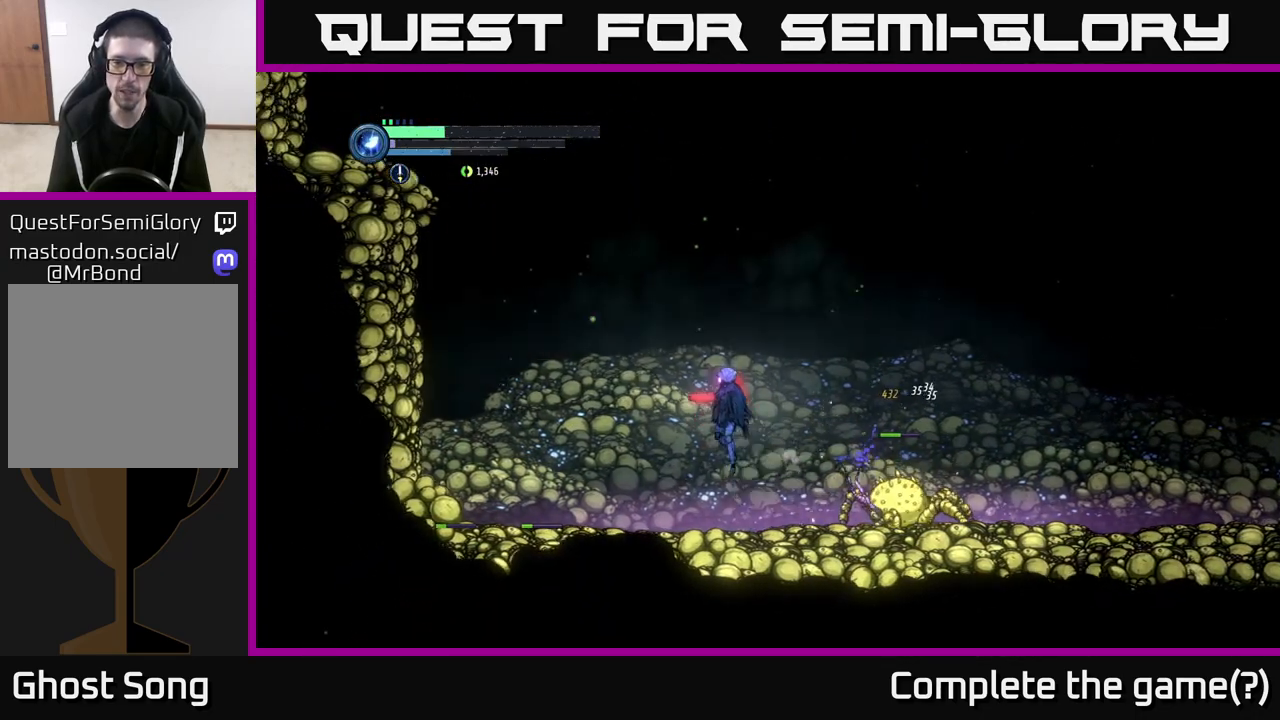
{"buttons": [], "left_stick": "left", "right_stick": "center", "events": [[250, "A", "up"]]}
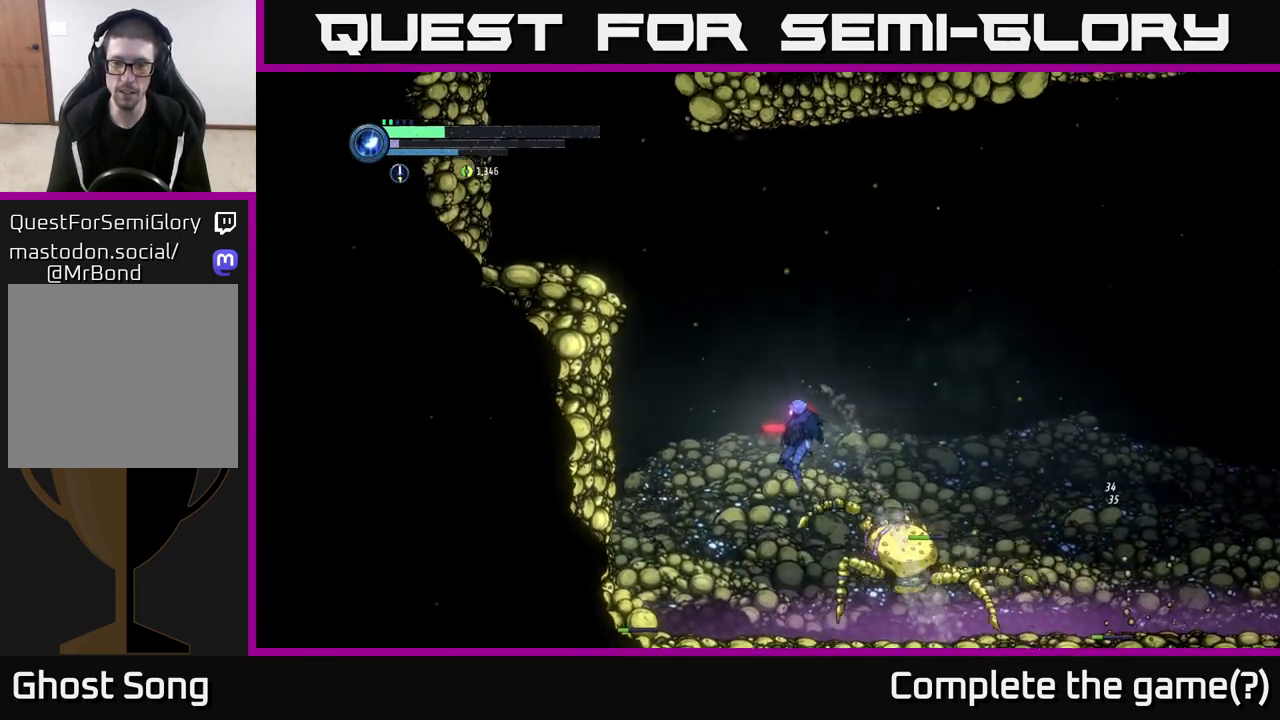
{"buttons": [], "left_stick": "right", "right_stick": "center", "events": [[333, "A", "down"], [450, "A", "up"], [467, "left_stick", "right"]]}
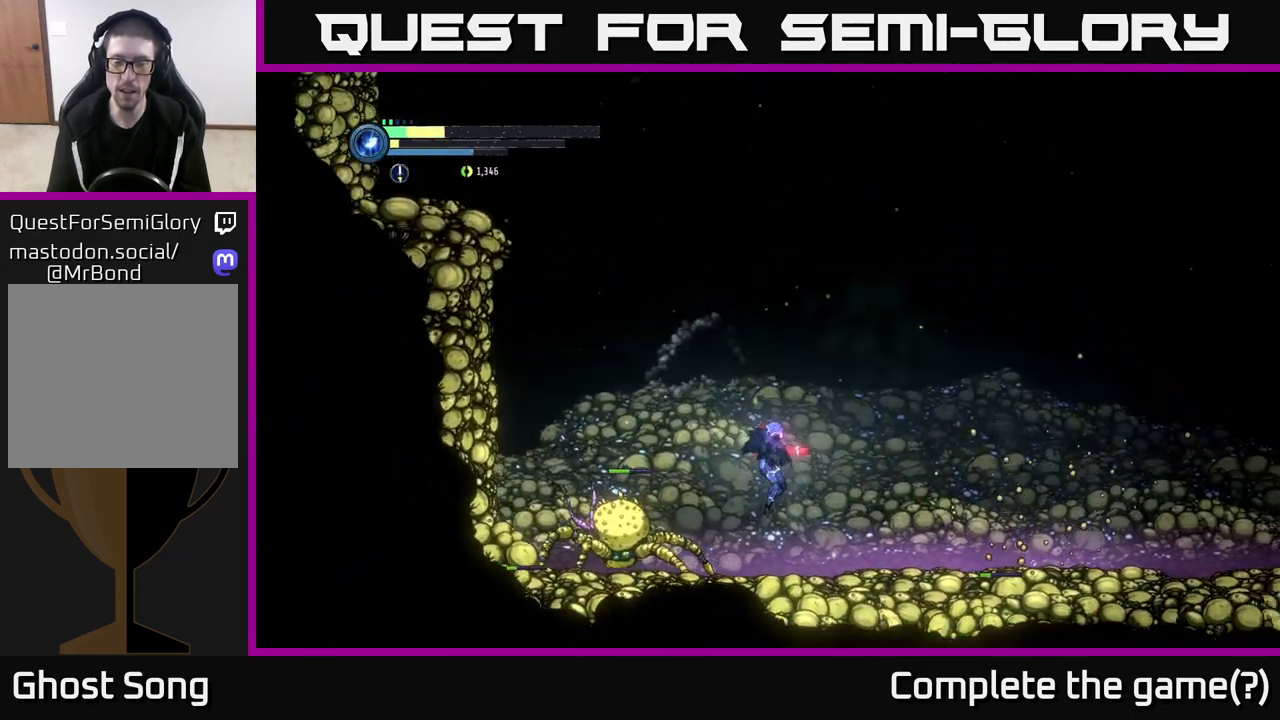
{"buttons": ["A"], "left_stick": "left", "right_stick": "center", "events": [[183, "left_stick", "left"], [333, "A", "down"]]}
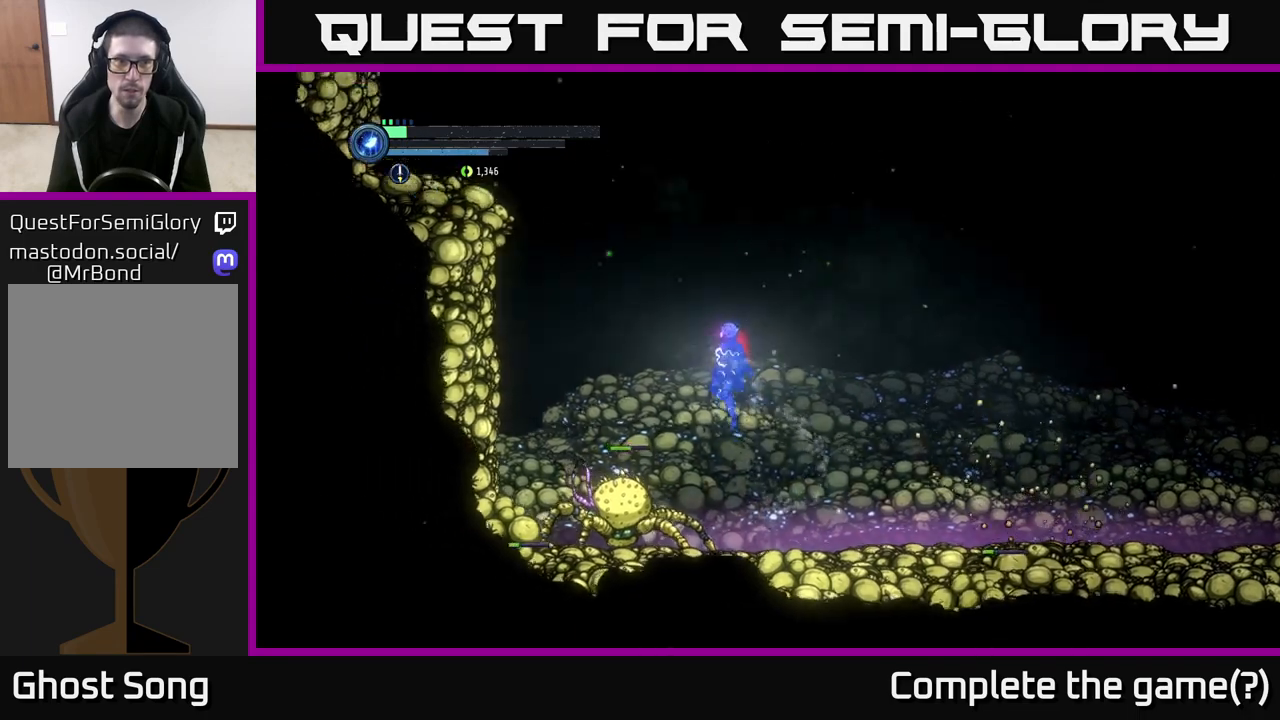
{"buttons": ["A"], "left_stick": "left", "right_stick": "center", "events": [[200, "A", "up"], [383, "A", "down"]]}
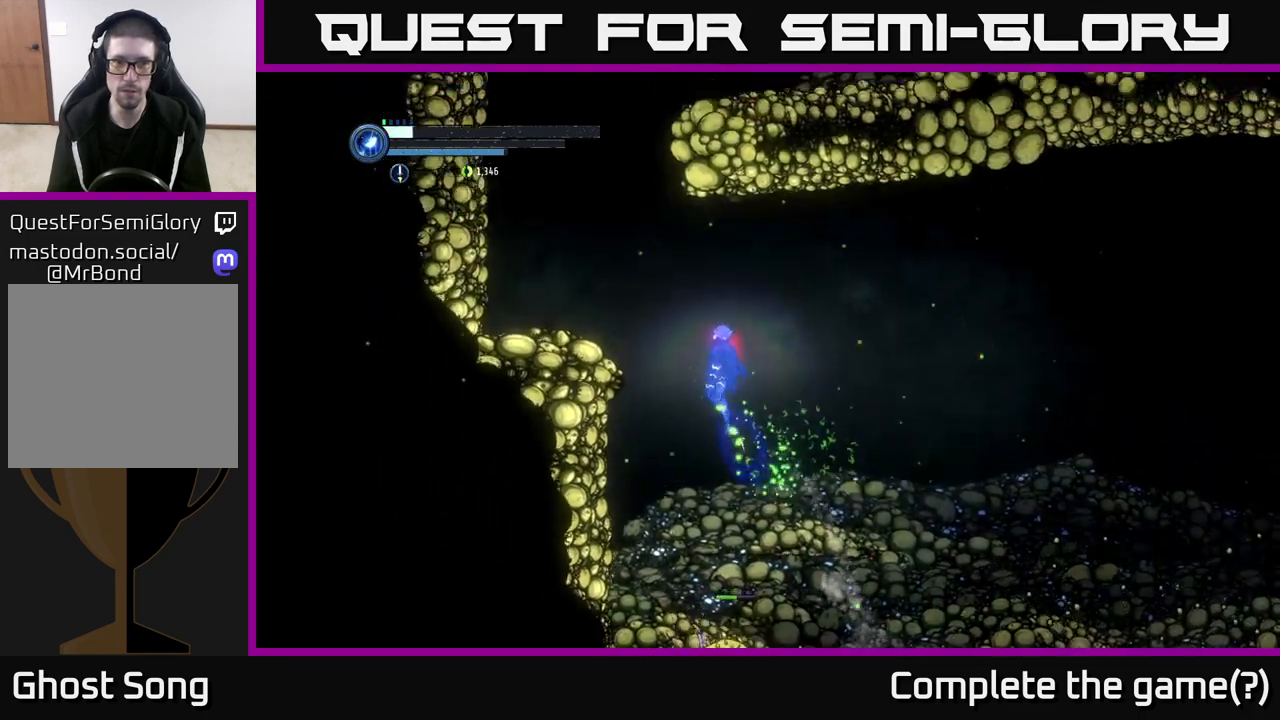
{"buttons": ["A"], "left_stick": "left", "right_stick": "center", "events": []}
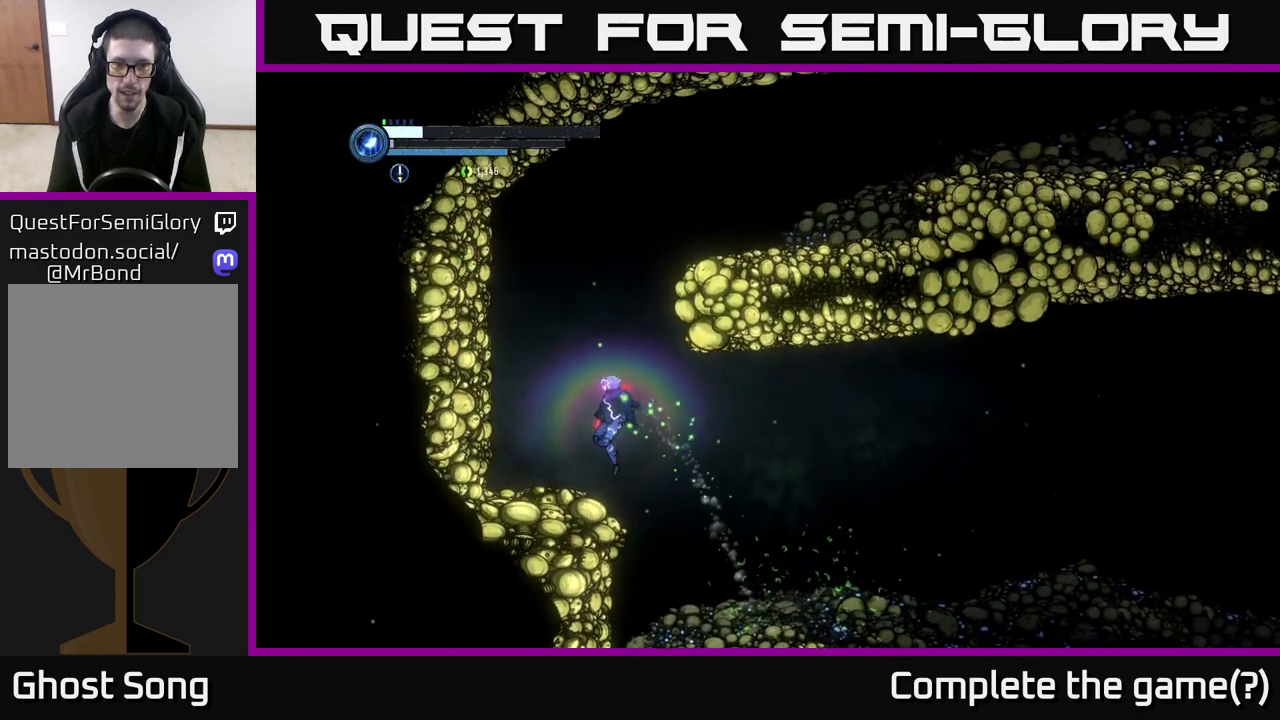
{"buttons": [], "left_stick": "down", "right_stick": "center", "events": [[17, "A", "up"], [333, "left_stick", "right"], [450, "left_stick", "down"]]}
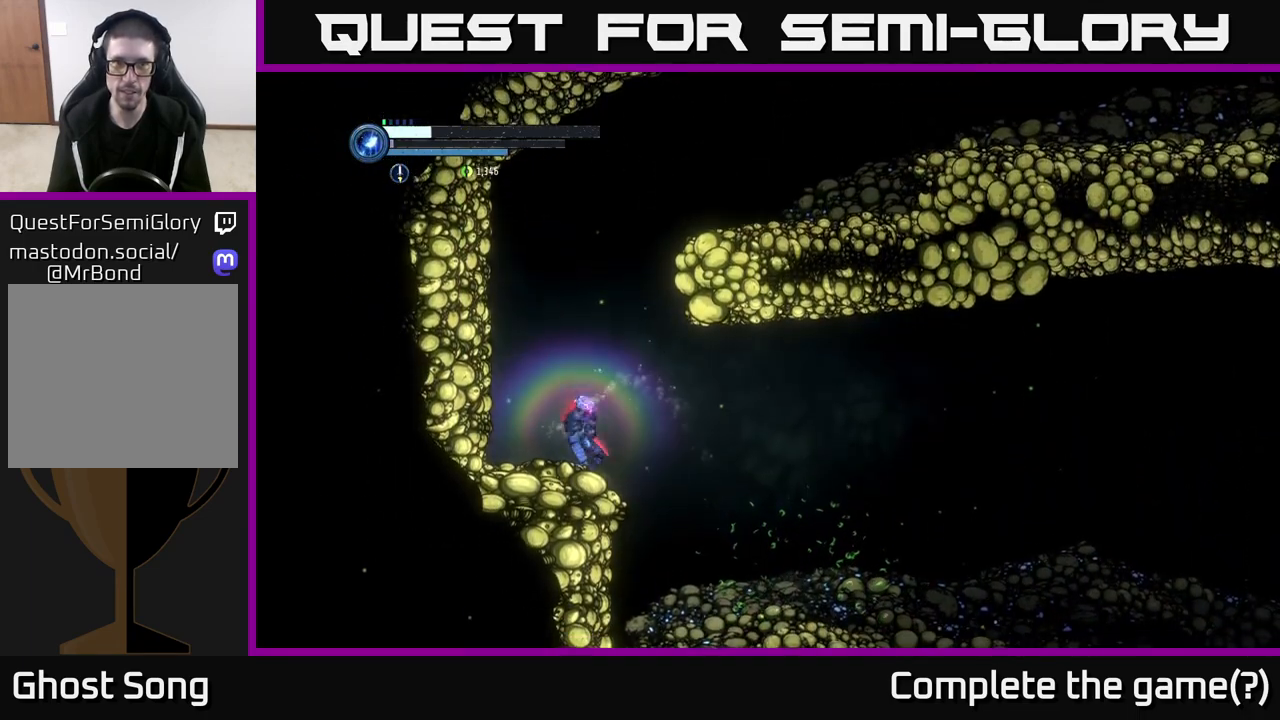
{"buttons": [], "left_stick": "down", "right_stick": "center", "events": []}
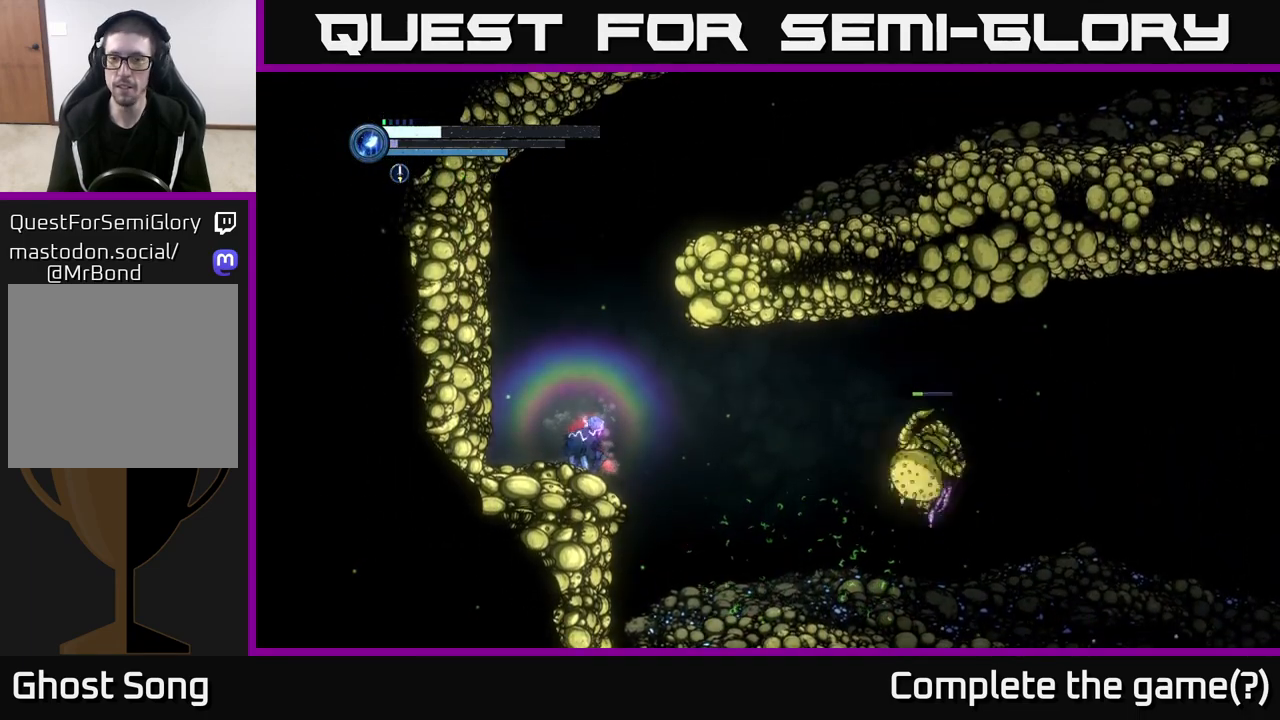
{"buttons": ["L2"], "left_stick": "down-right", "right_stick": "center", "events": [[67, "L2", "down"], [250, "left_stick", "down-right"], [283, "Y", "down"], [367, "Y", "up"]]}
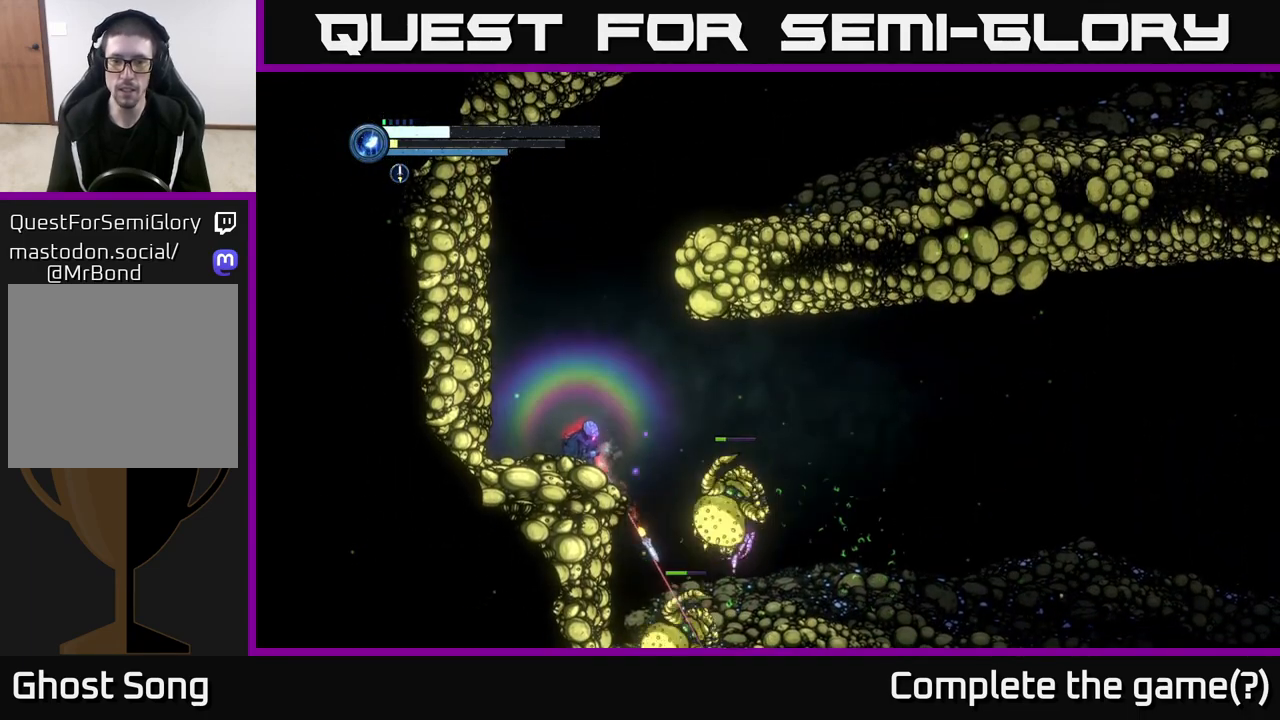
{"buttons": [], "left_stick": "center", "right_stick": "center", "events": [[133, "L2", "up"], [133, "left_stick", "down-left"], [233, "left_stick", "center"]]}
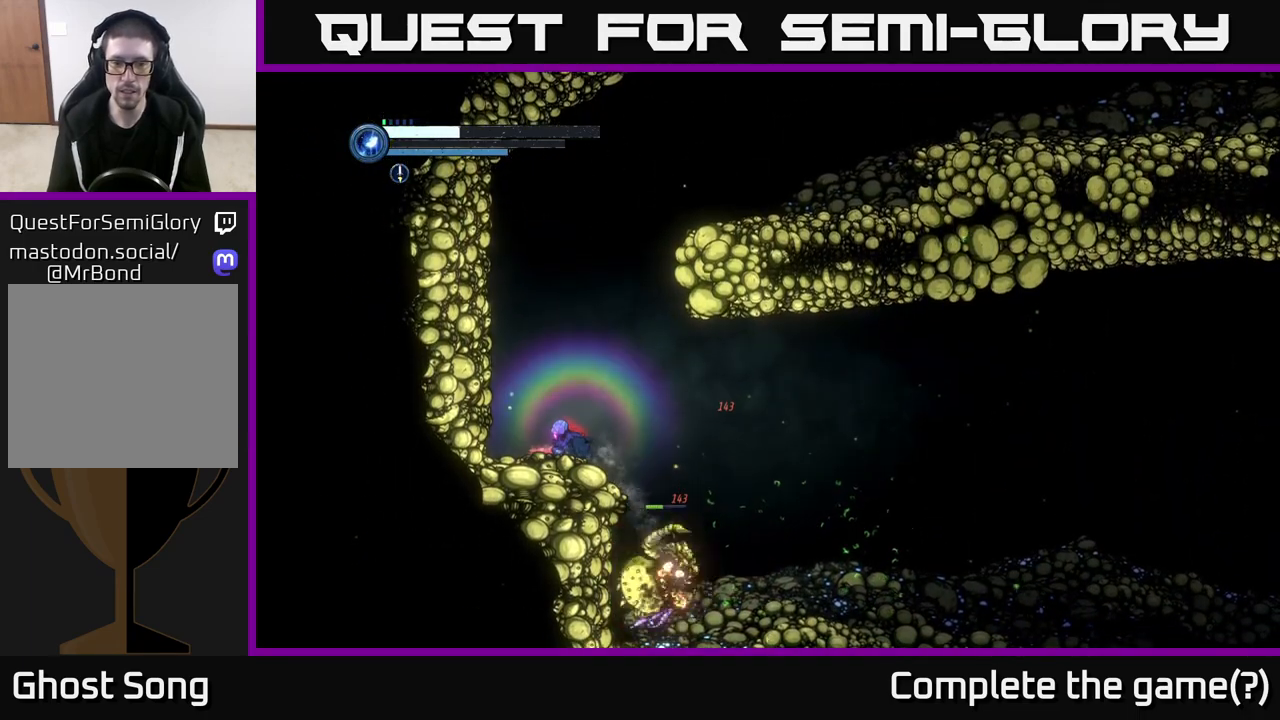
{"buttons": [], "left_stick": "right", "right_stick": "center", "events": [[167, "left_stick", "down-right"], [300, "left_stick", "right"], [367, "A", "down"], [417, "A", "up"]]}
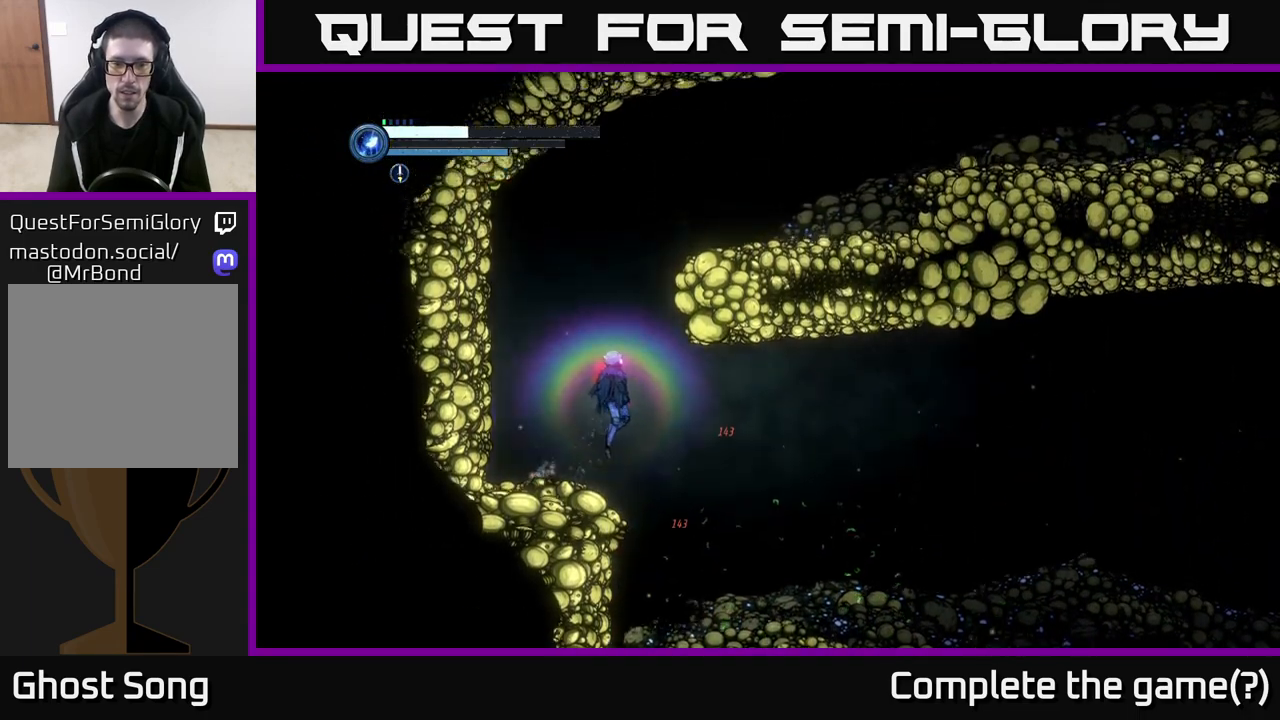
{"buttons": [], "left_stick": "right", "right_stick": "center", "events": []}
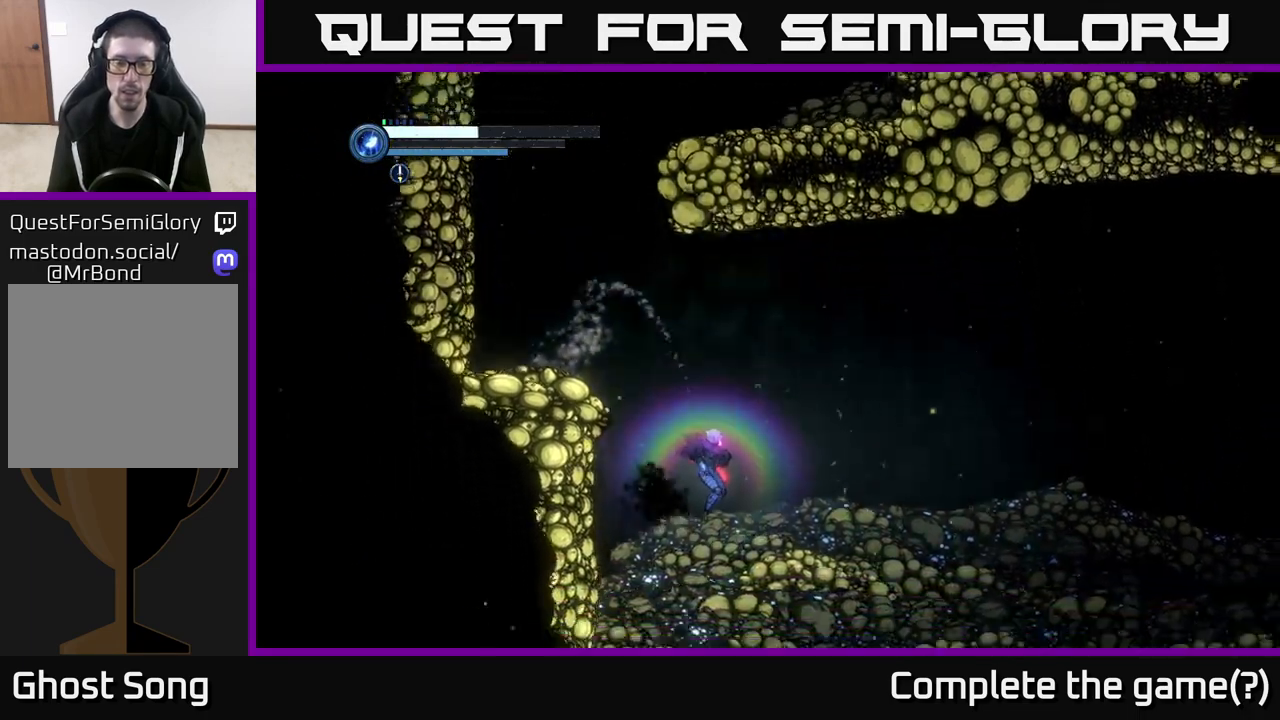
{"buttons": [], "left_stick": "center", "right_stick": "center", "events": [[217, "left_stick", "left"], [300, "B", "down"], [333, "left_stick", "center"], [350, "B", "up"], [433, "B", "down"], [500, "B", "up"]]}
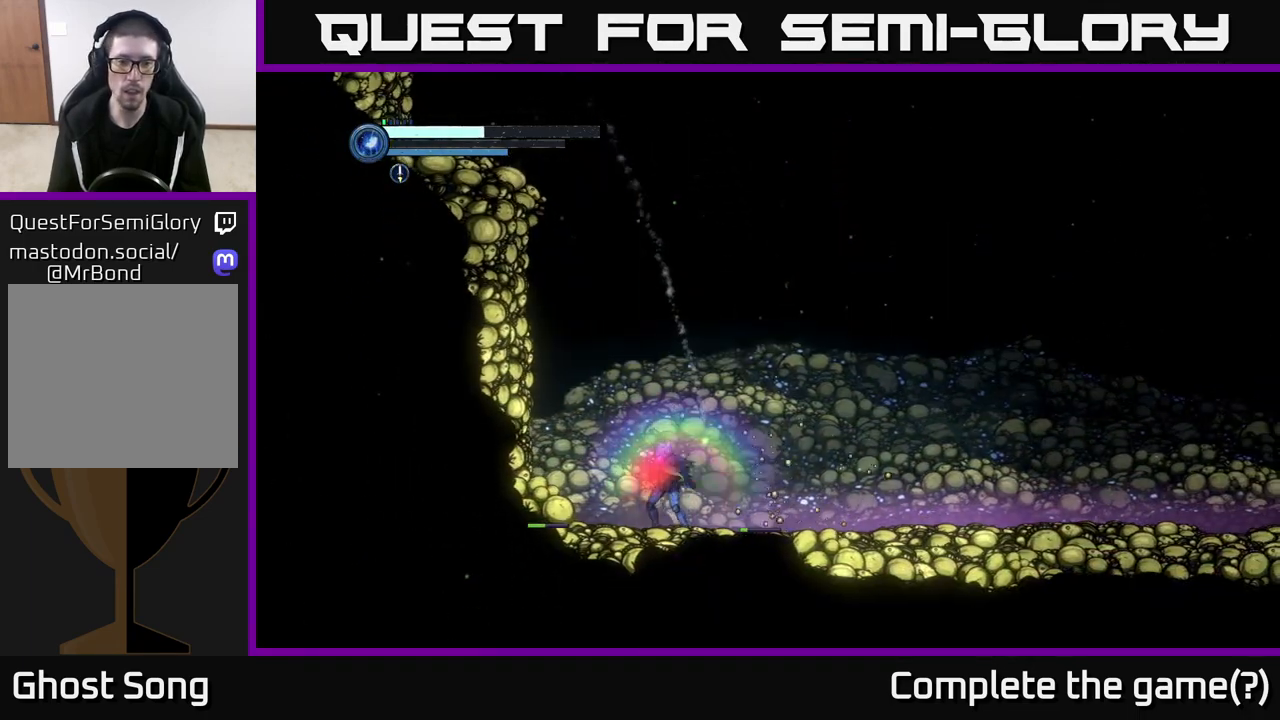
{"buttons": [], "left_stick": "right", "right_stick": "center", "events": [[300, "left_stick", "right"]]}
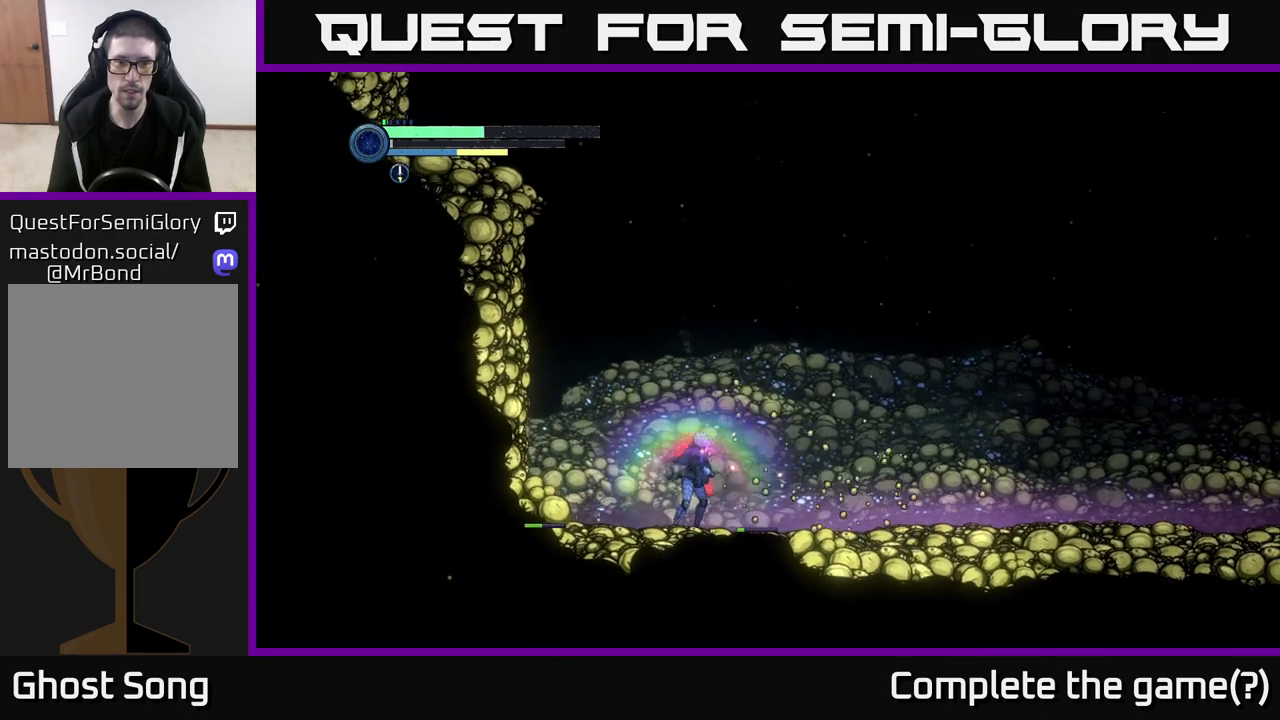
{"buttons": [], "left_stick": "right", "right_stick": "center", "events": []}
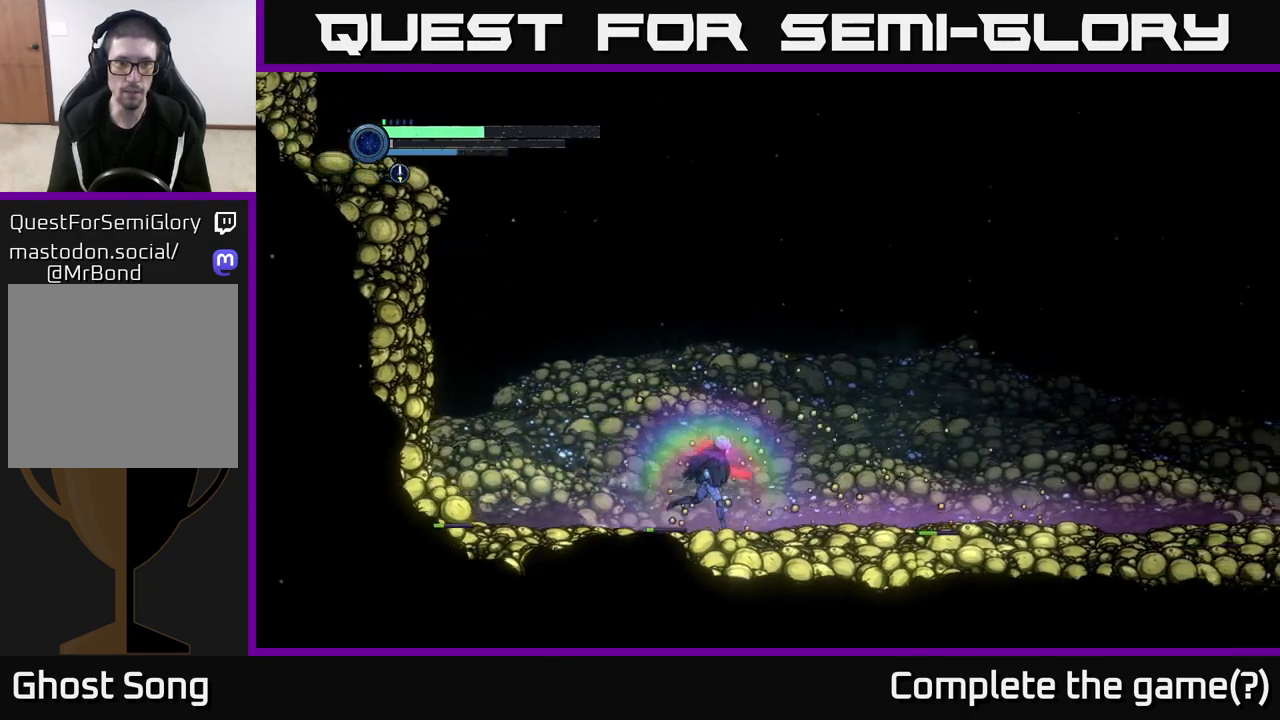
{"buttons": [], "left_stick": "right", "right_stick": "center", "events": []}
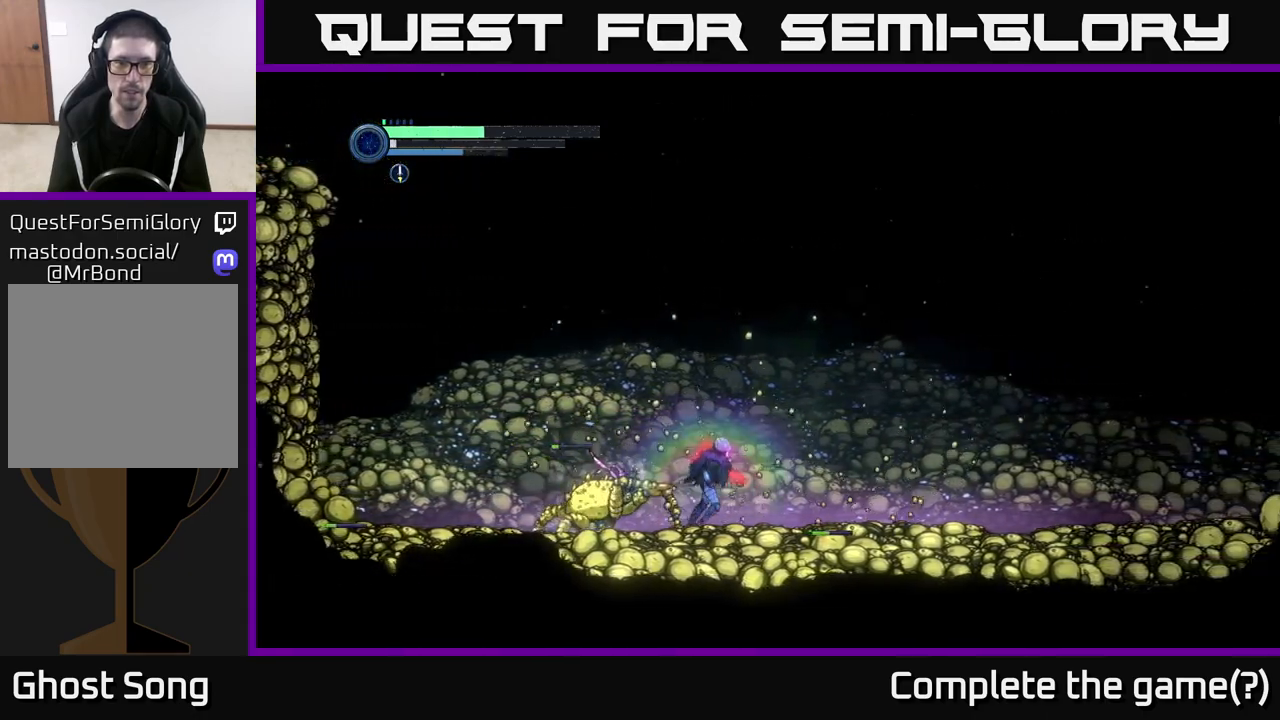
{"buttons": [], "left_stick": "center", "right_stick": "center", "events": [[183, "left_stick", "left"], [283, "B", "down"], [317, "left_stick", "center"], [333, "B", "up"]]}
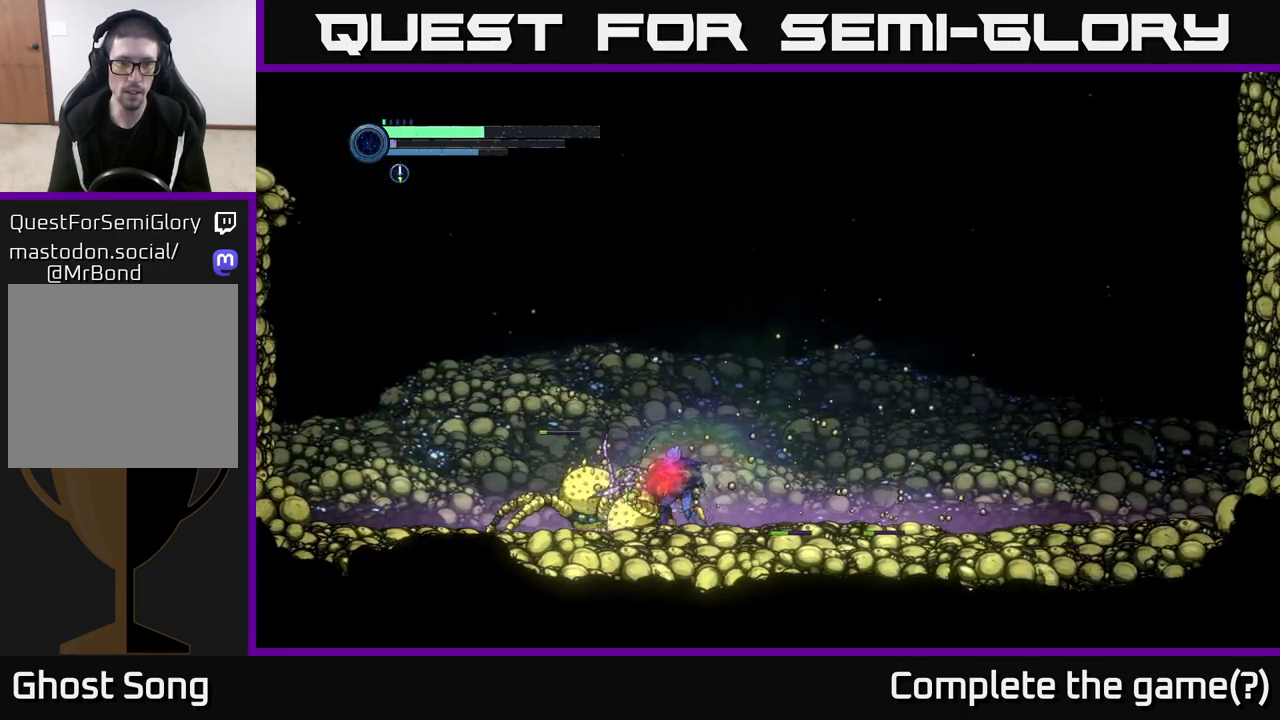
{"buttons": [], "left_stick": "center", "right_stick": "center", "events": [[200, "X", "down"], [267, "X", "up"], [367, "X", "down"], [450, "X", "up"]]}
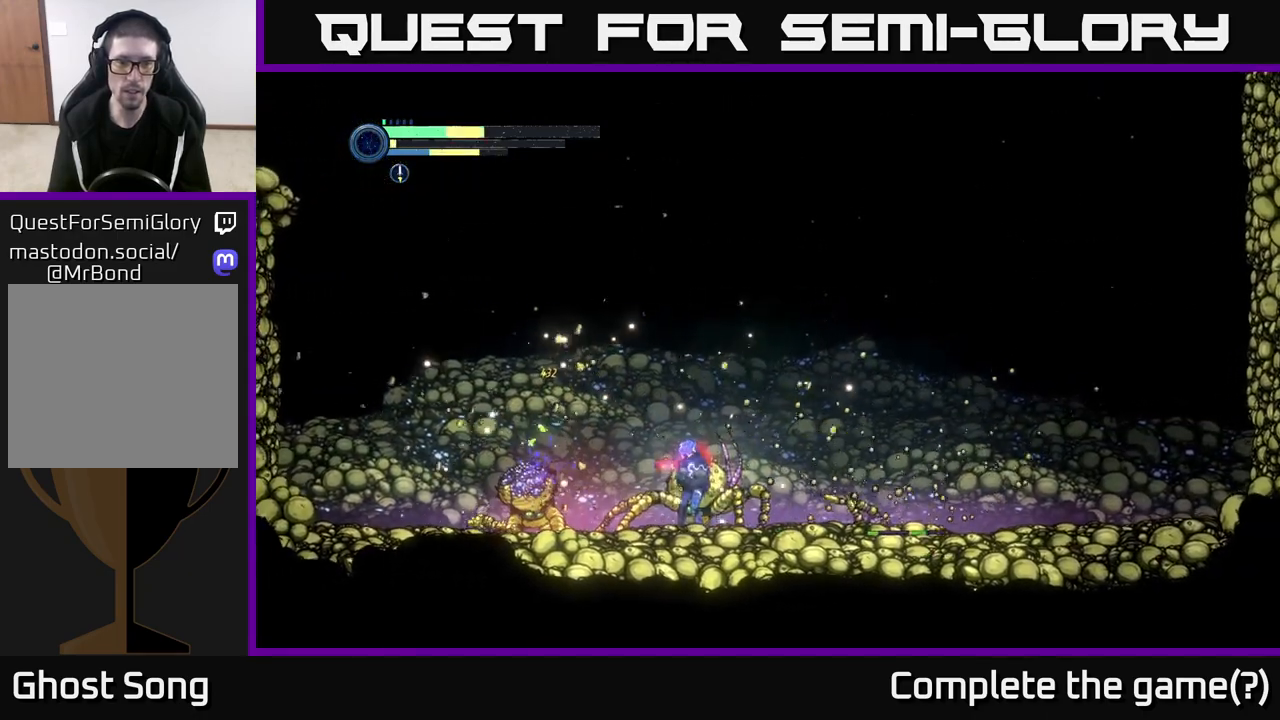
{"buttons": ["B"], "left_stick": "right", "right_stick": "center", "events": [[33, "X", "down"], [150, "X", "up"], [200, "left_stick", "right"], [467, "B", "down"]]}
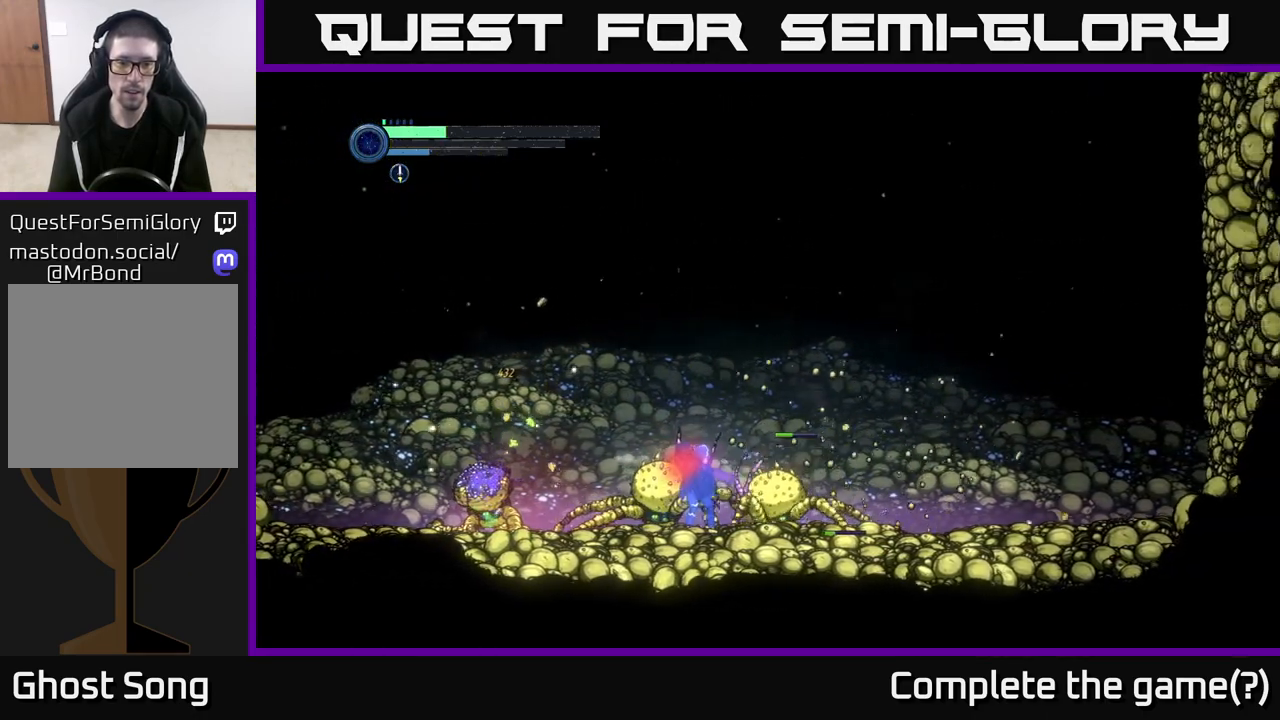
{"buttons": ["A"], "left_stick": "right", "right_stick": "center", "events": [[33, "left_stick", "center"], [50, "B", "up"], [150, "B", "down"], [183, "B", "up"], [433, "A", "down"], [433, "left_stick", "right"]]}